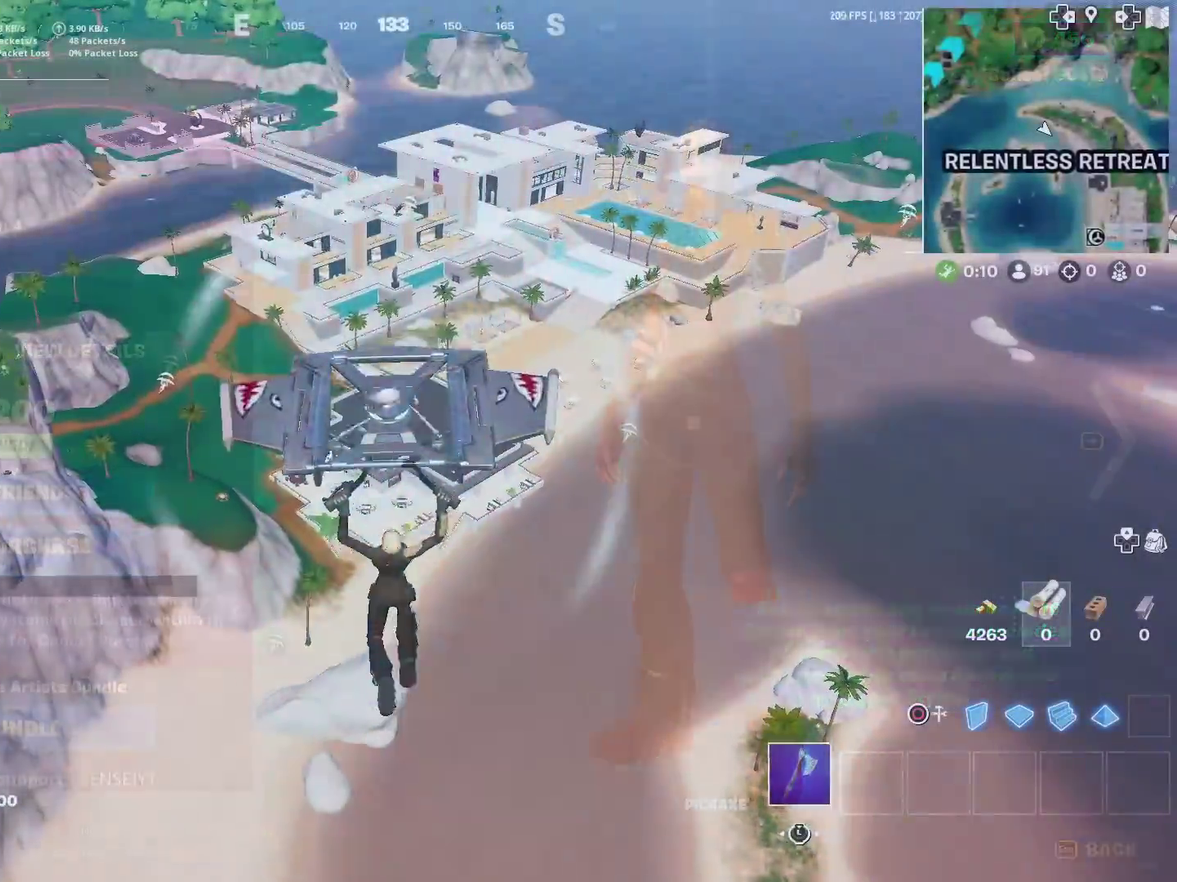
Gameplay with a controller (PlayStation layout); each line is a JSON object with the inputs held at the frame after it (dt_ms = milliseconds from this image to that frame). "events" lists button and stick changes between this image and that frame as [ms after this image, input, new state], when the widget could be followed in between. This document gives stick clicks only as held states, not as events. Not read: L1 R1.
{"dt_ms": 501, "buttons": [], "left_stick": "up-right", "right_stick": "center", "events": [[67, "SELECT", "up"], [83, "left_stick", "up"], [234, "left_stick", "up-right"]]}
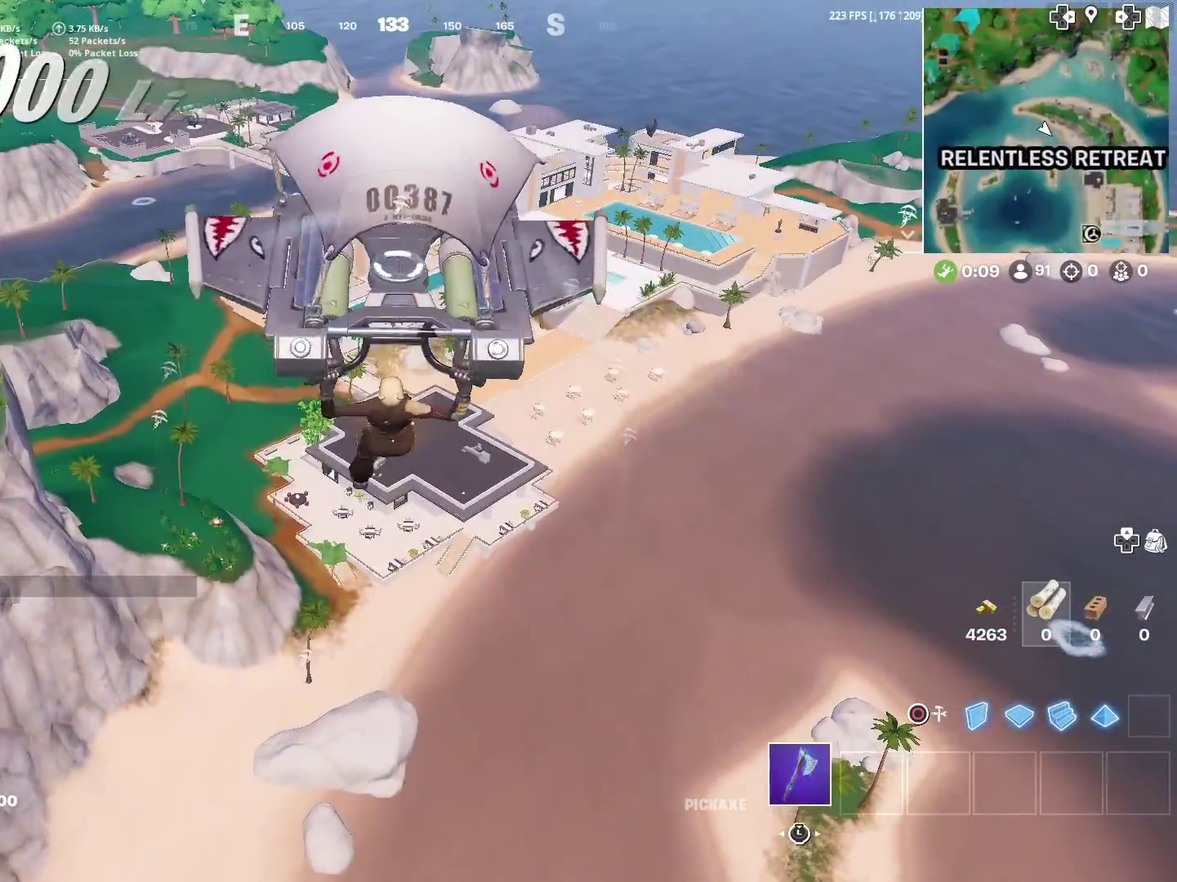
{"dt_ms": 500, "buttons": [], "left_stick": "up-right", "right_stick": "center", "events": []}
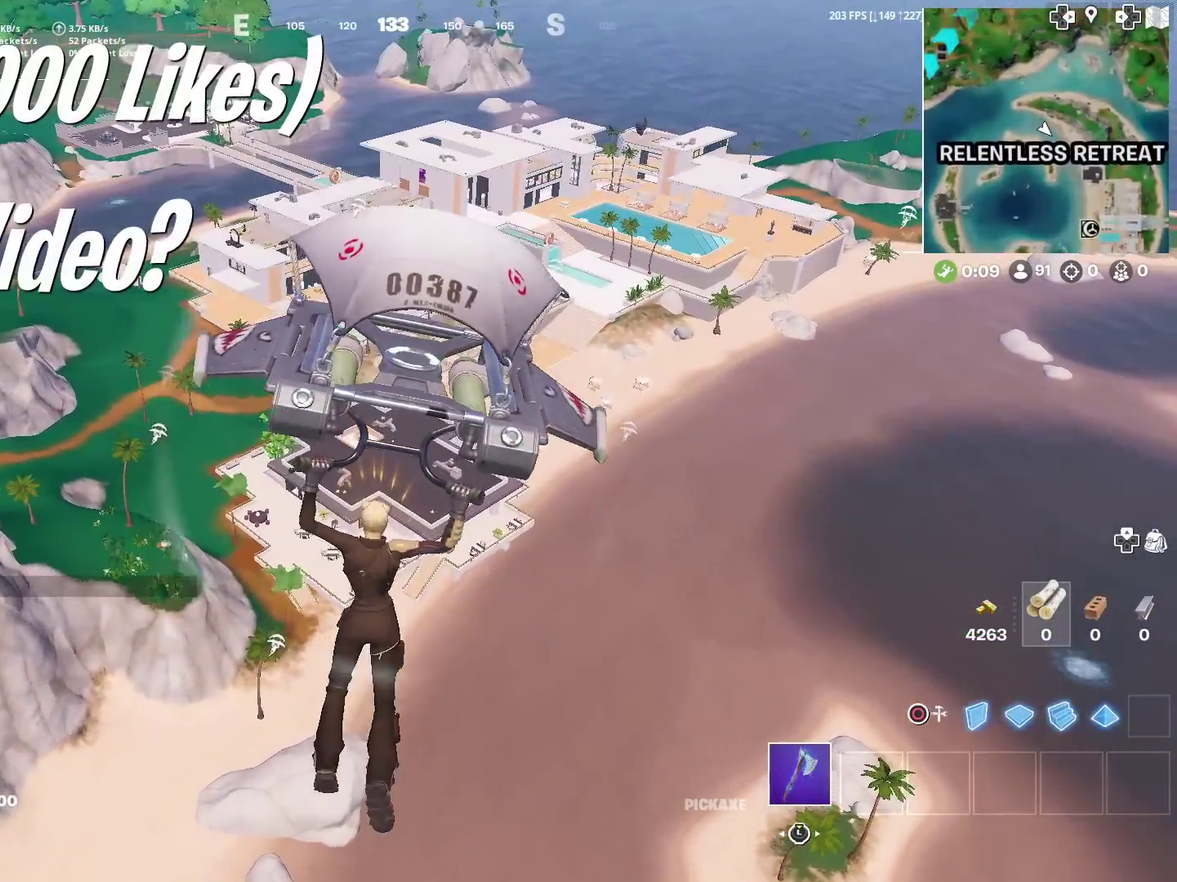
{"dt_ms": 400, "buttons": [], "left_stick": "up-right", "right_stick": "center", "events": []}
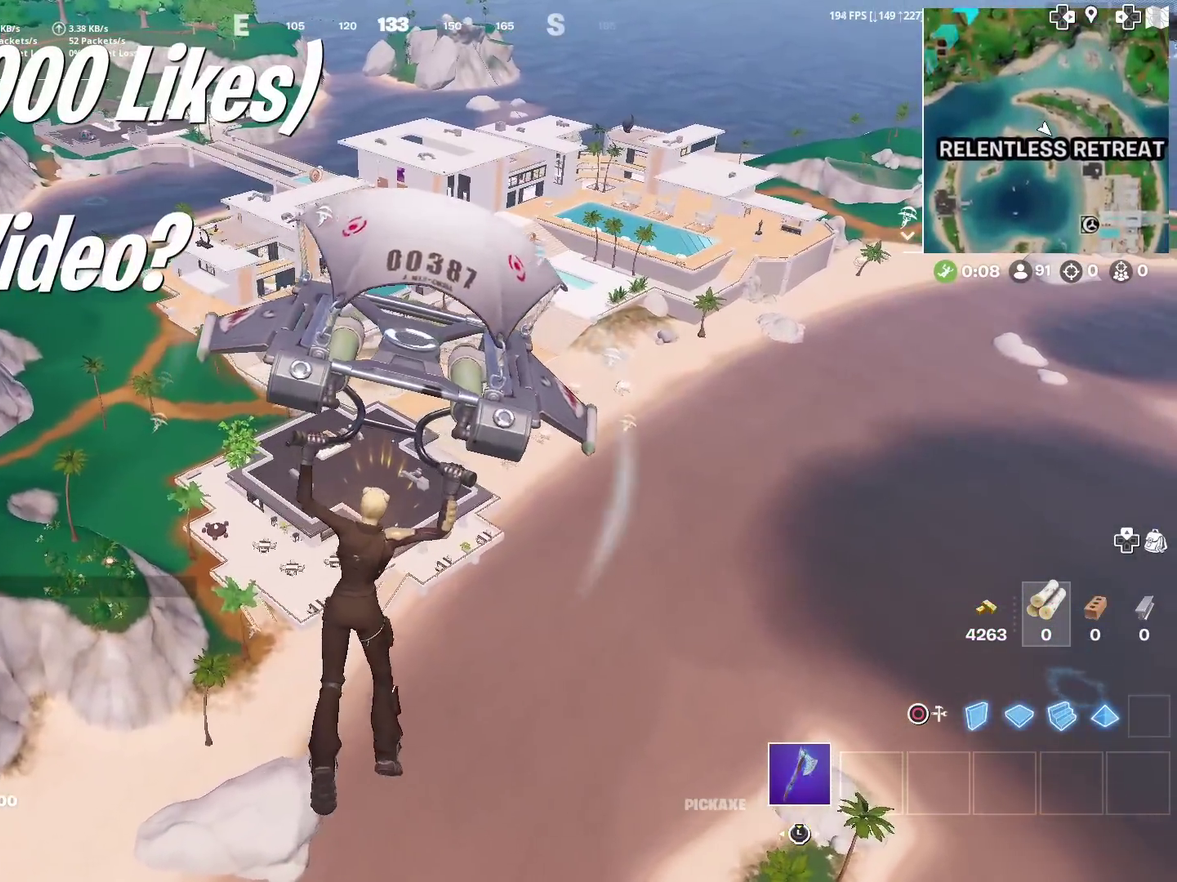
{"dt_ms": 601, "buttons": [], "left_stick": "up-right", "right_stick": "center", "events": []}
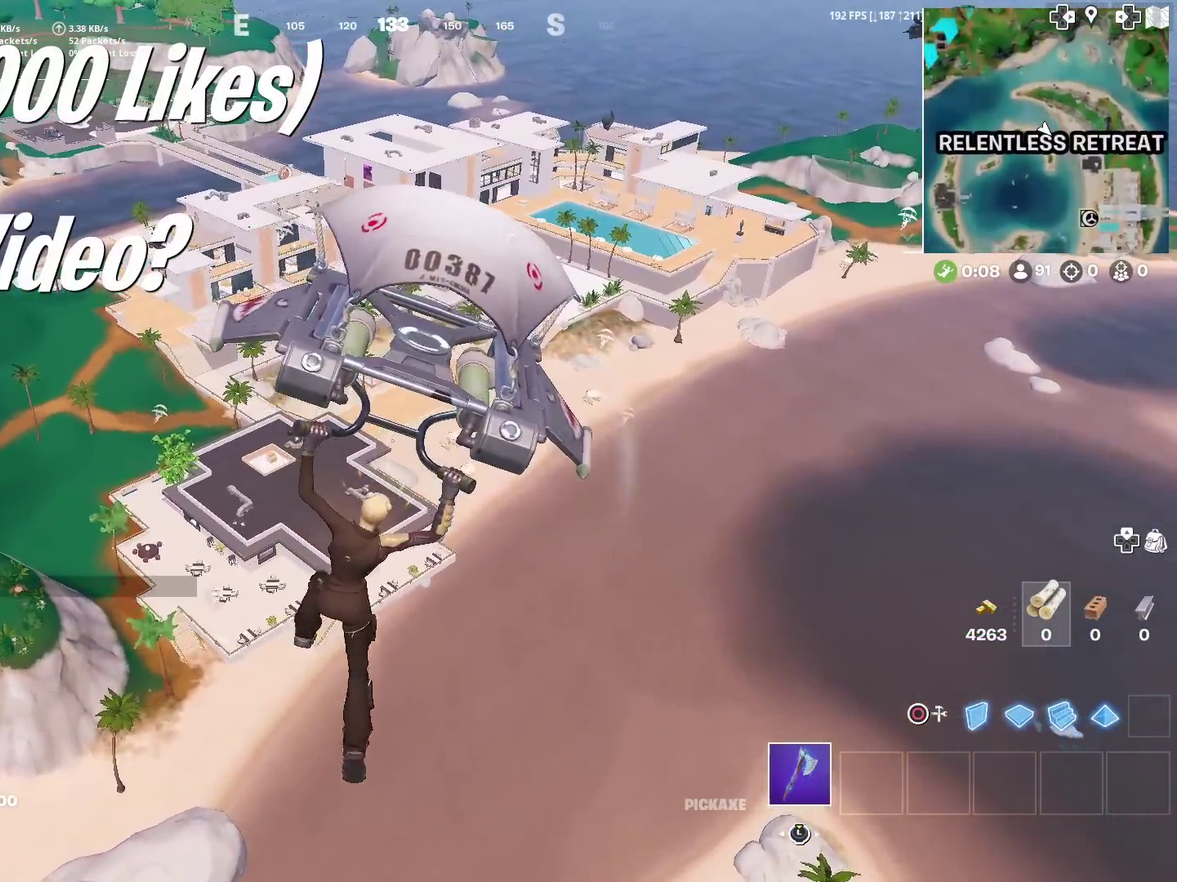
{"dt_ms": 400, "buttons": [], "left_stick": "up-right", "right_stick": "center", "events": []}
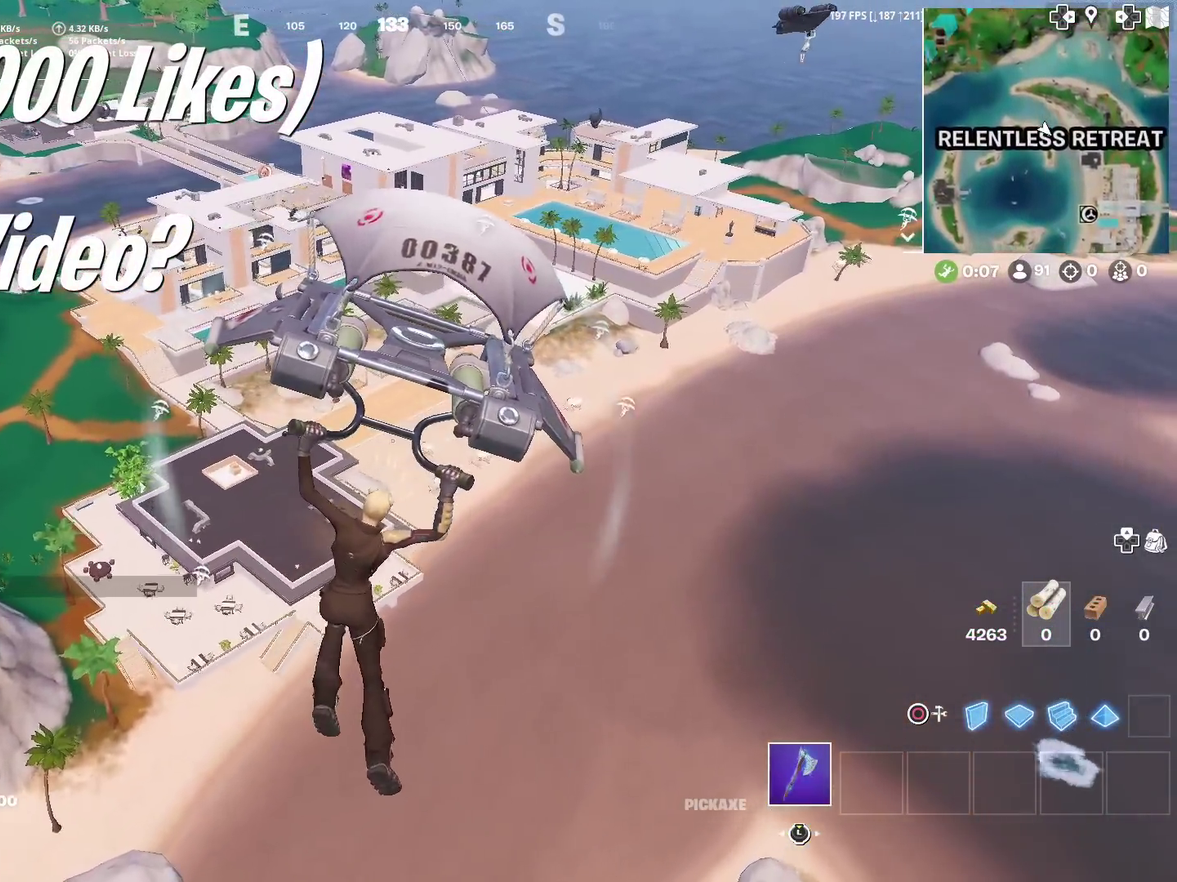
{"dt_ms": 601, "buttons": [], "left_stick": "up-right", "right_stick": "center", "events": []}
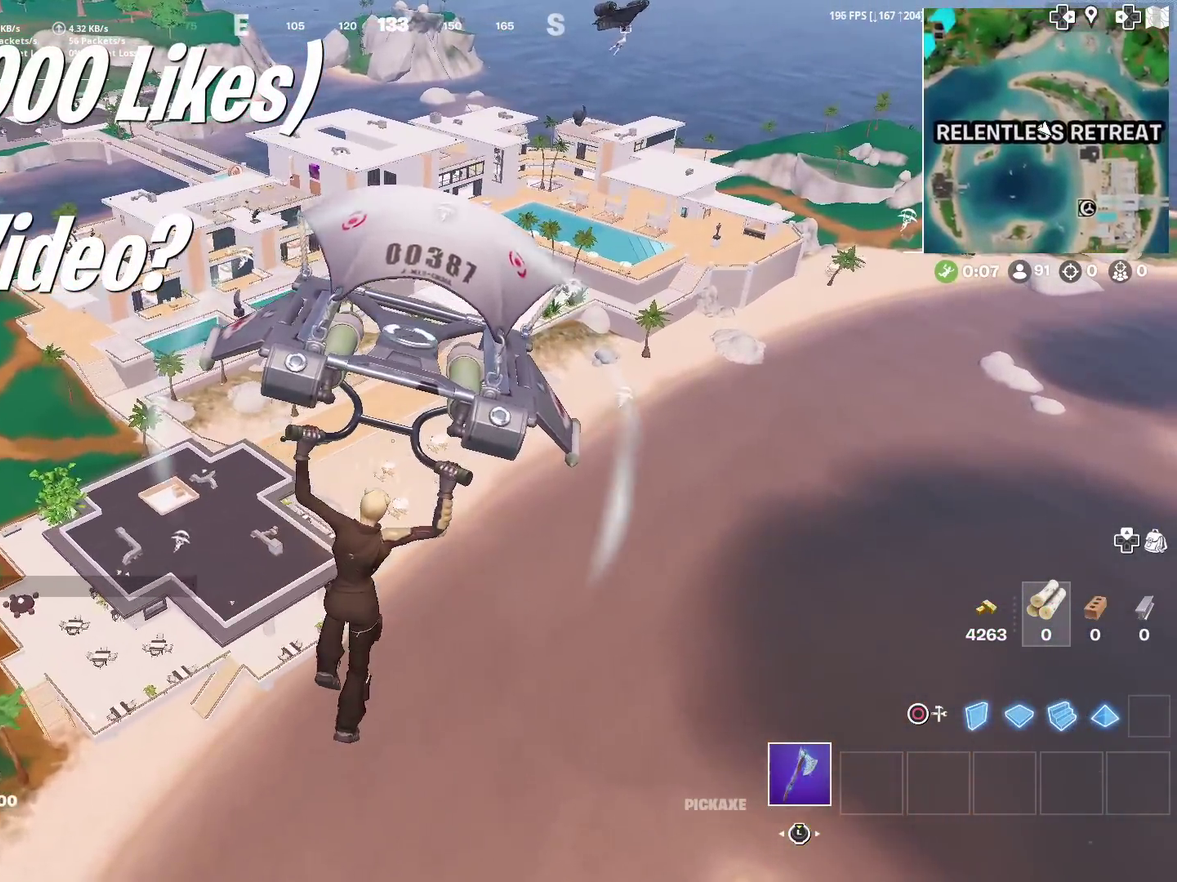
{"dt_ms": 300, "buttons": [], "left_stick": "up-right", "right_stick": "center", "events": []}
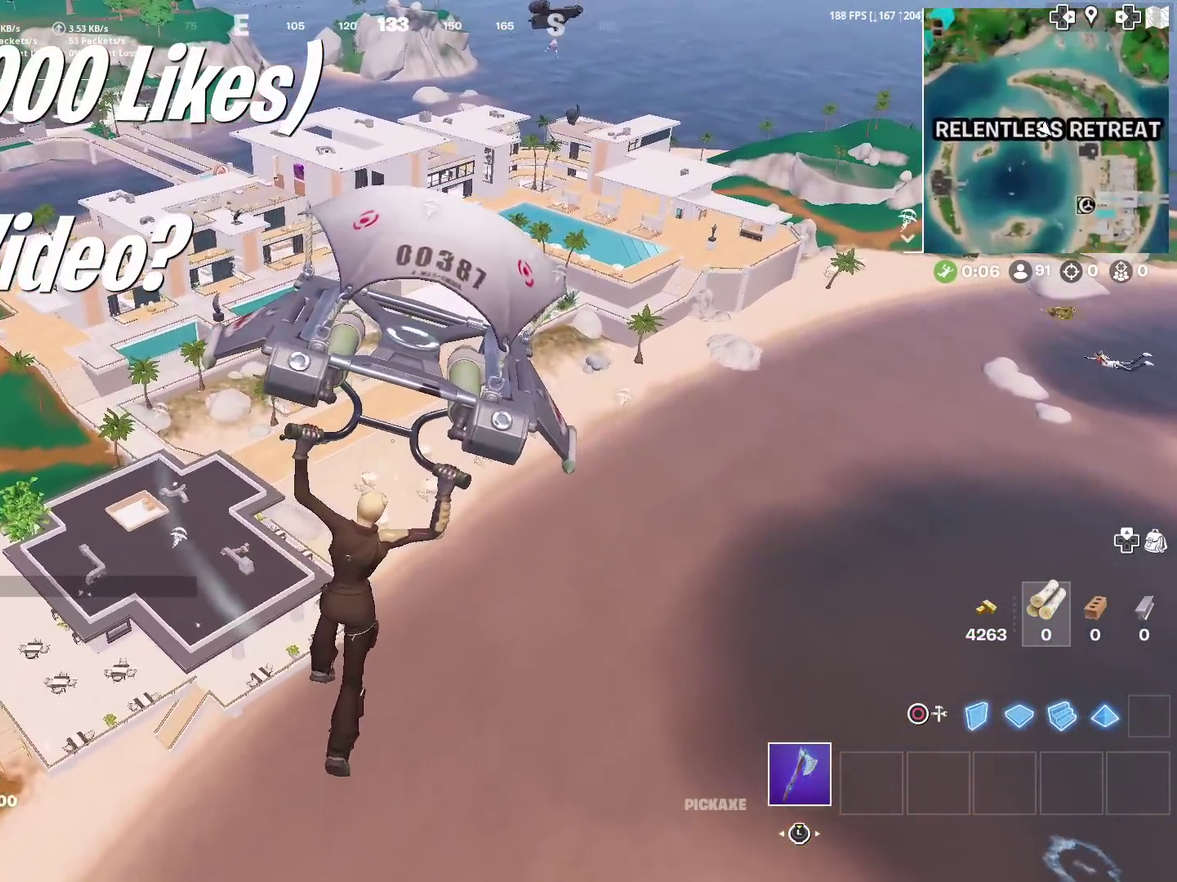
{"dt_ms": 901, "buttons": [], "left_stick": "up", "right_stick": "center", "events": [[901, "left_stick", "up"]]}
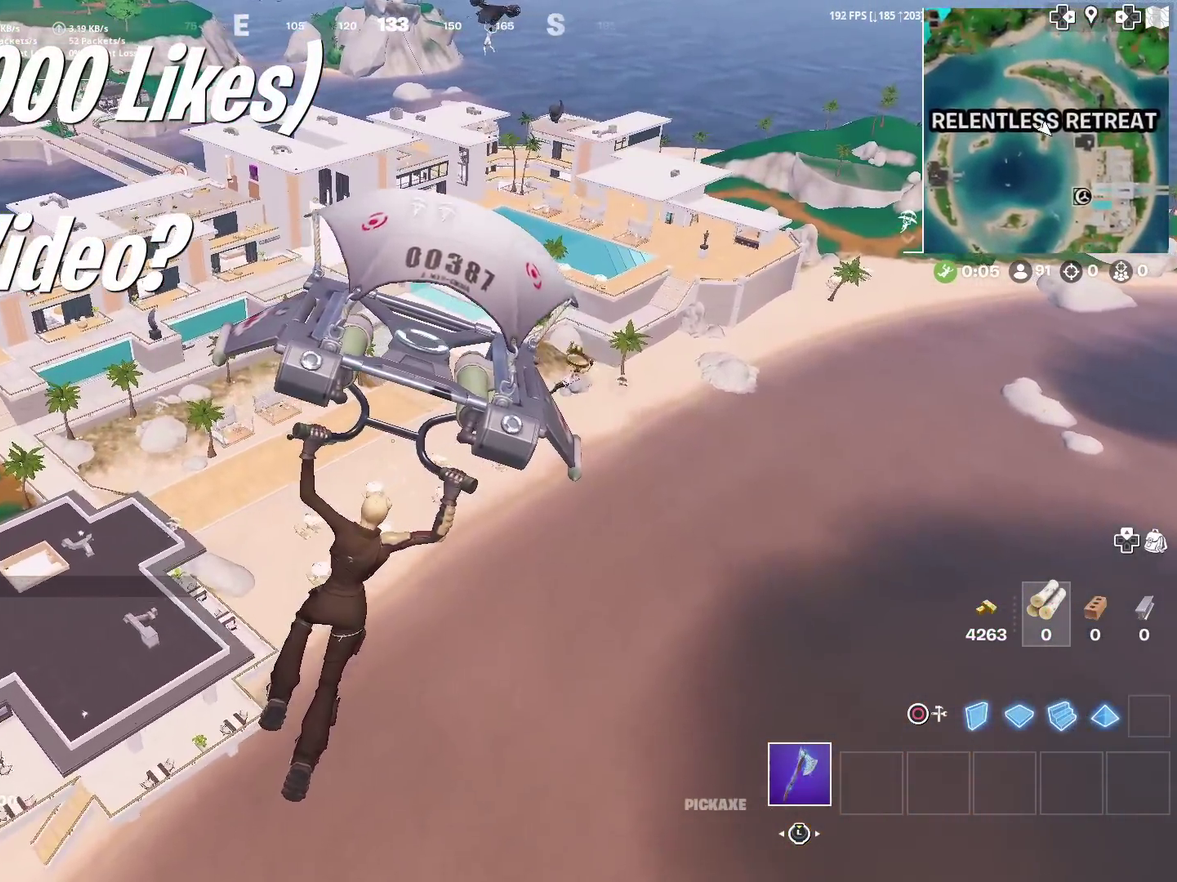
{"dt_ms": 301, "buttons": [], "left_stick": "up", "right_stick": "center", "events": []}
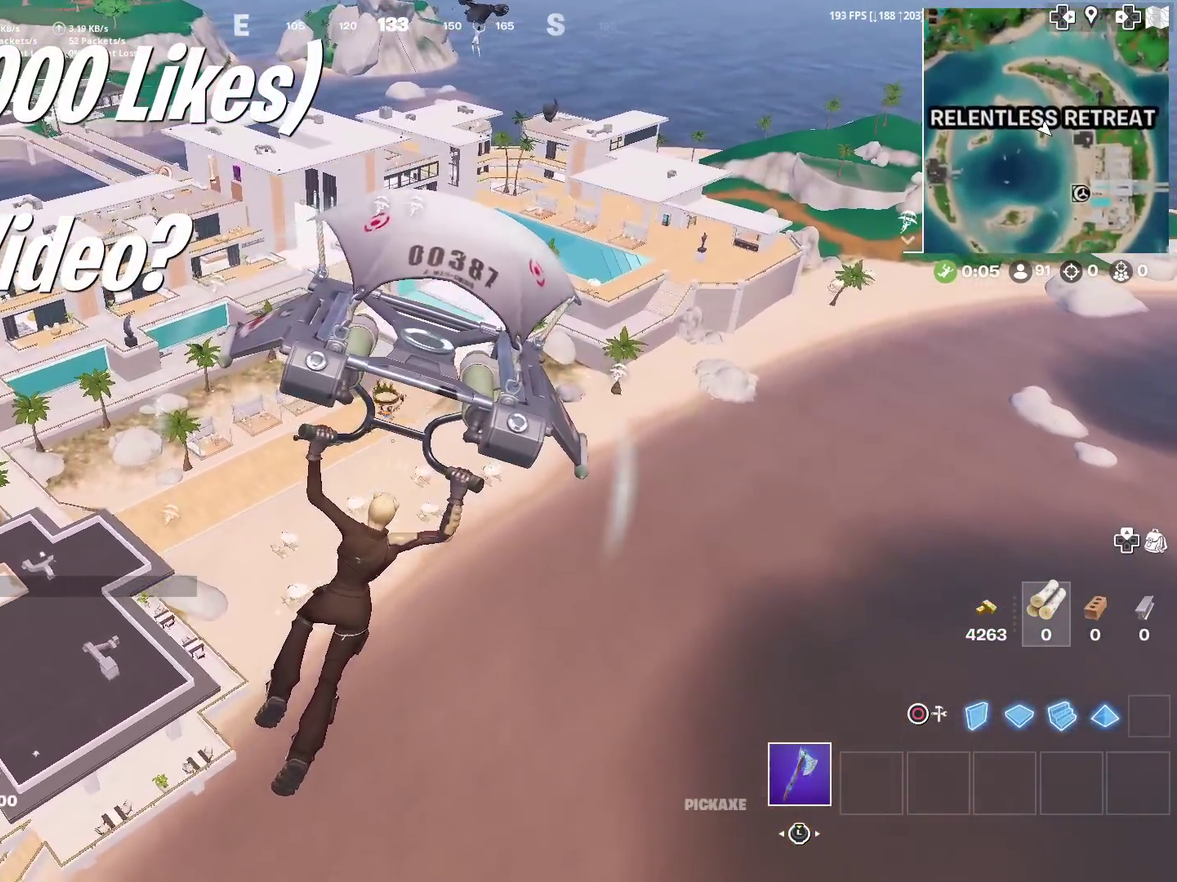
{"dt_ms": 600, "buttons": [], "left_stick": "up", "right_stick": "center", "events": []}
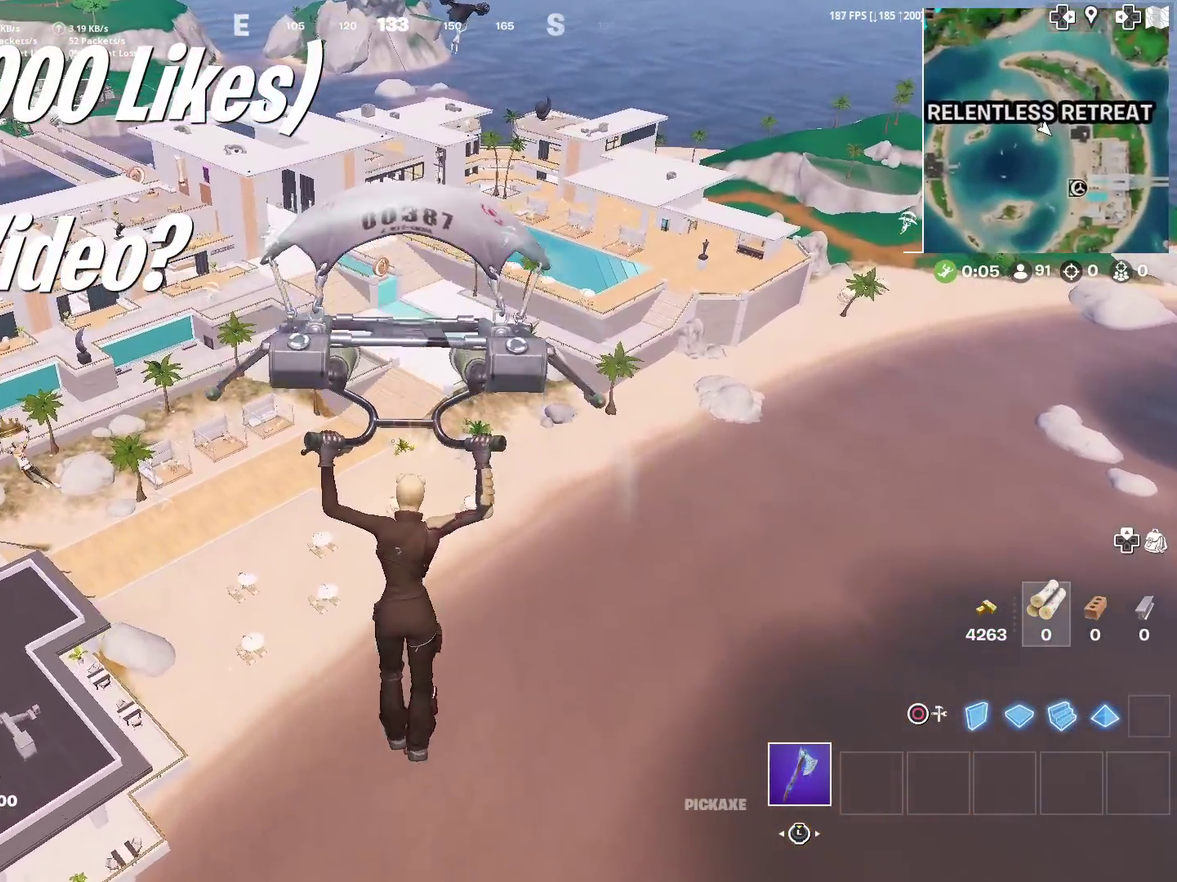
{"dt_ms": 400, "buttons": [], "left_stick": "up", "right_stick": "center", "events": []}
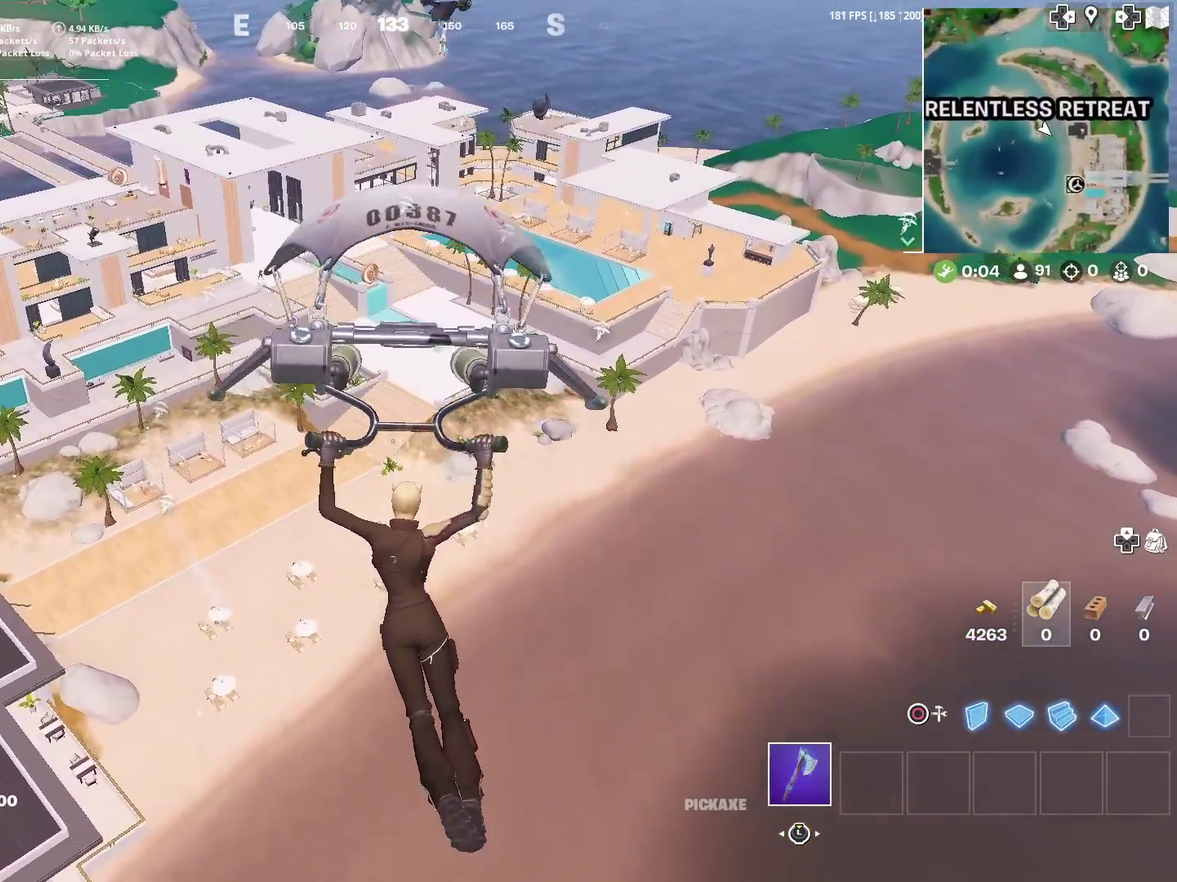
{"dt_ms": 601, "buttons": [], "left_stick": "up", "right_stick": "center", "events": []}
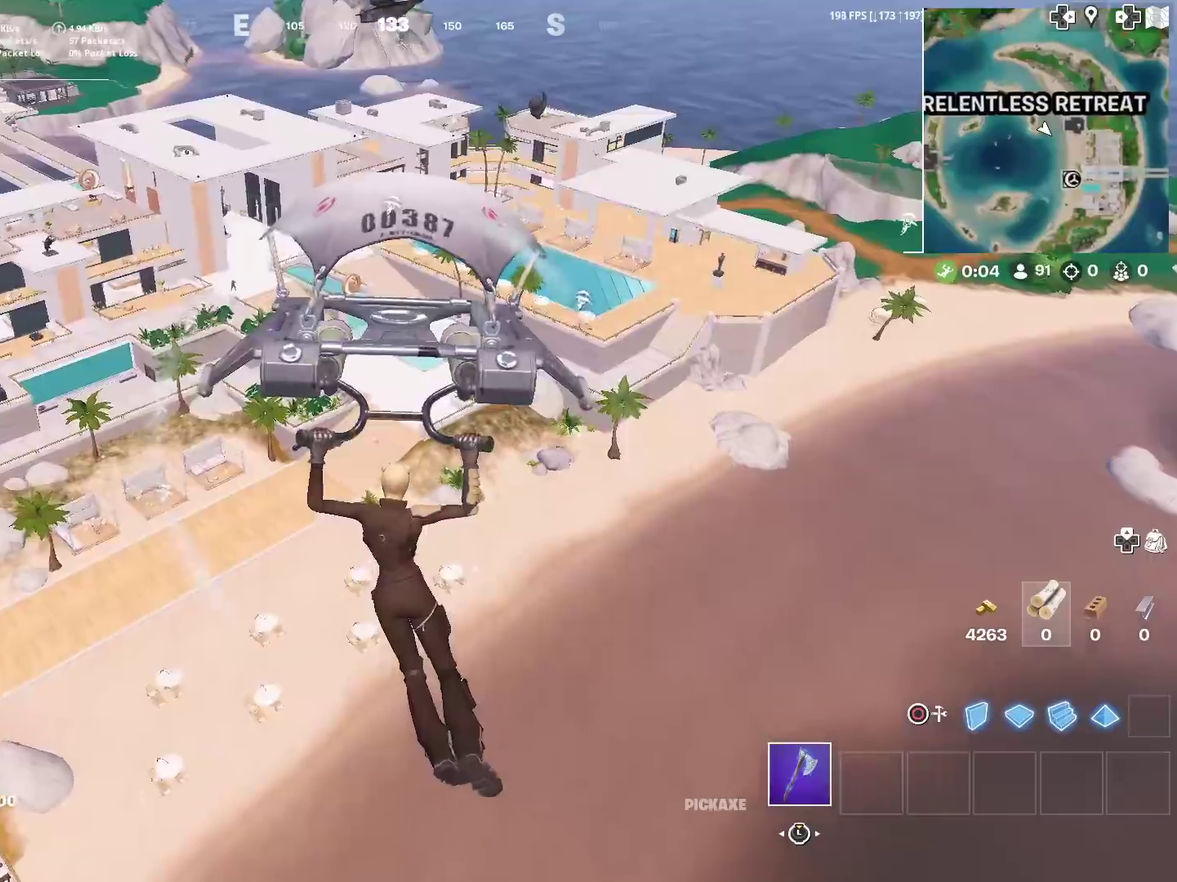
{"dt_ms": 401, "buttons": [], "left_stick": "up", "right_stick": "center", "events": []}
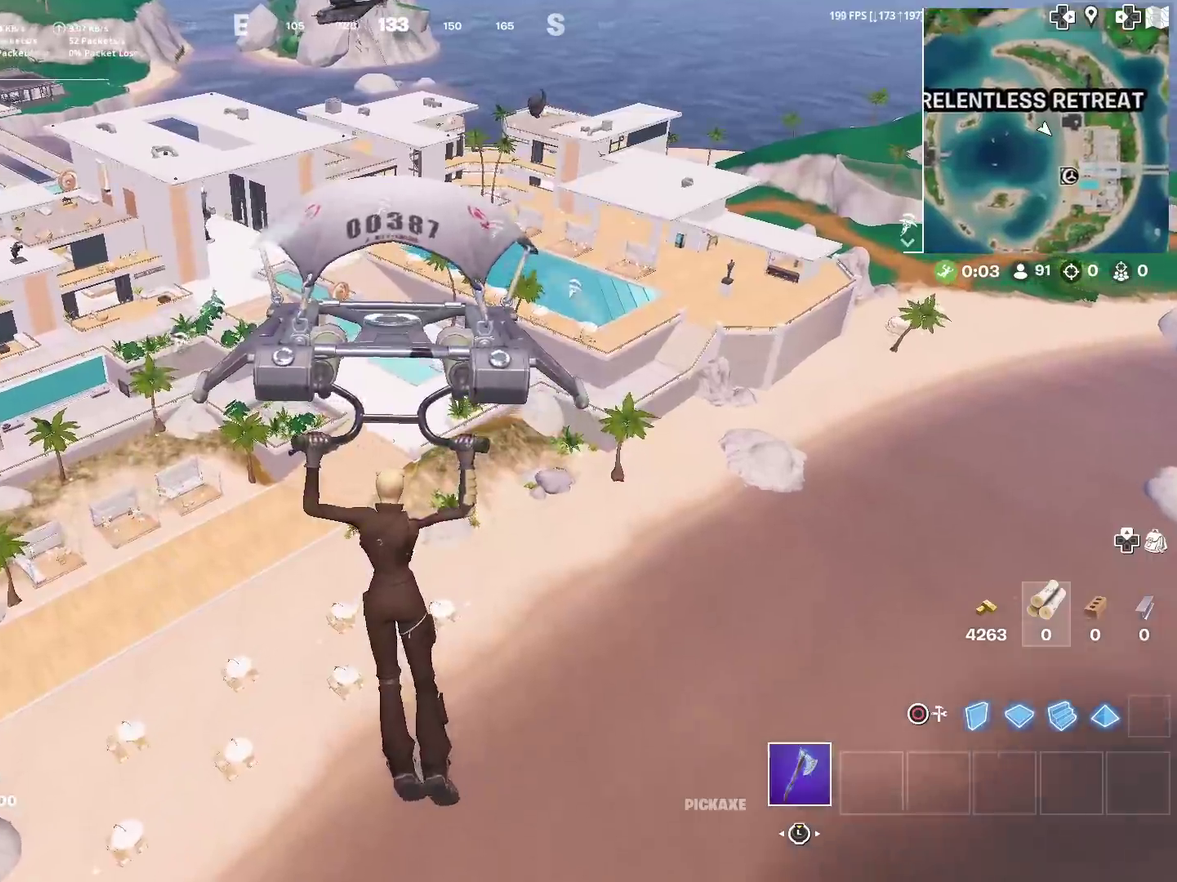
{"dt_ms": 500, "buttons": [], "left_stick": "up", "right_stick": "center", "events": []}
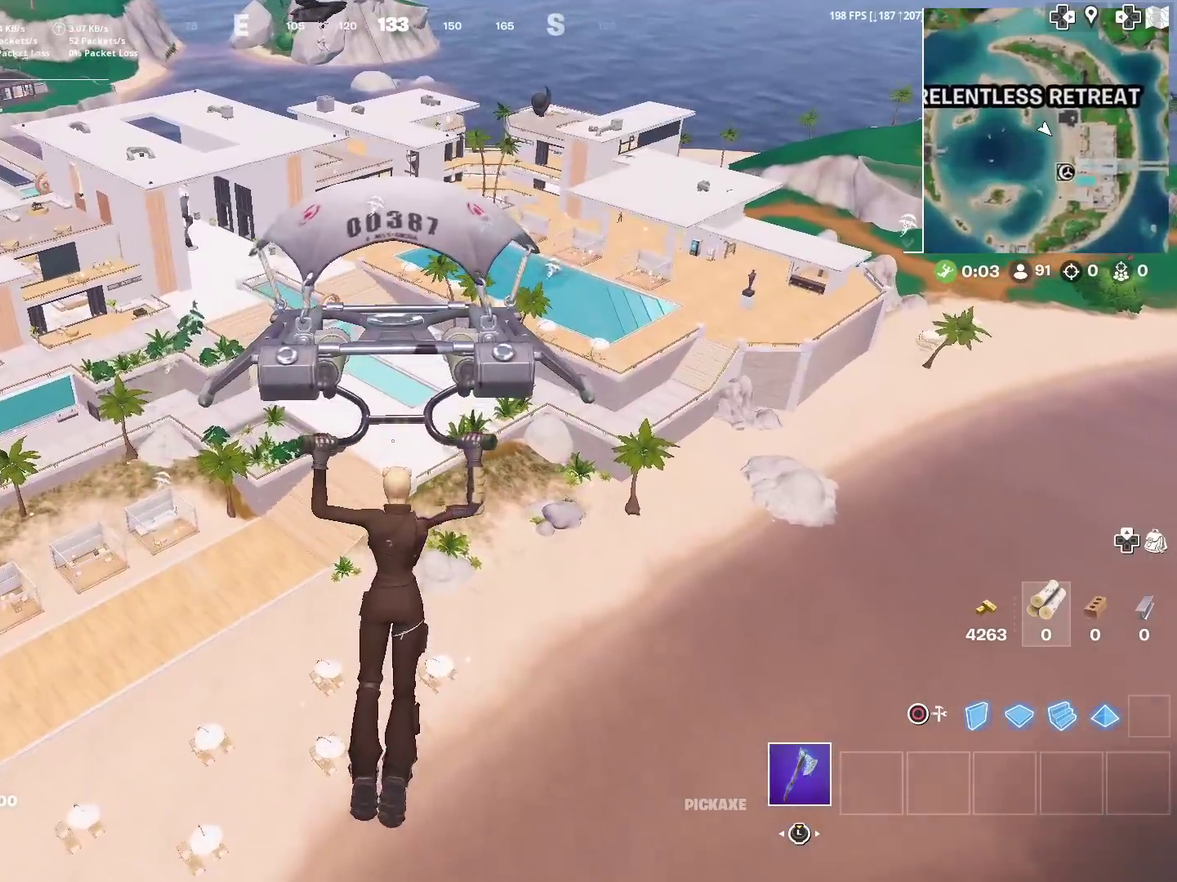
{"dt_ms": 501, "buttons": [], "left_stick": "up", "right_stick": "center", "events": []}
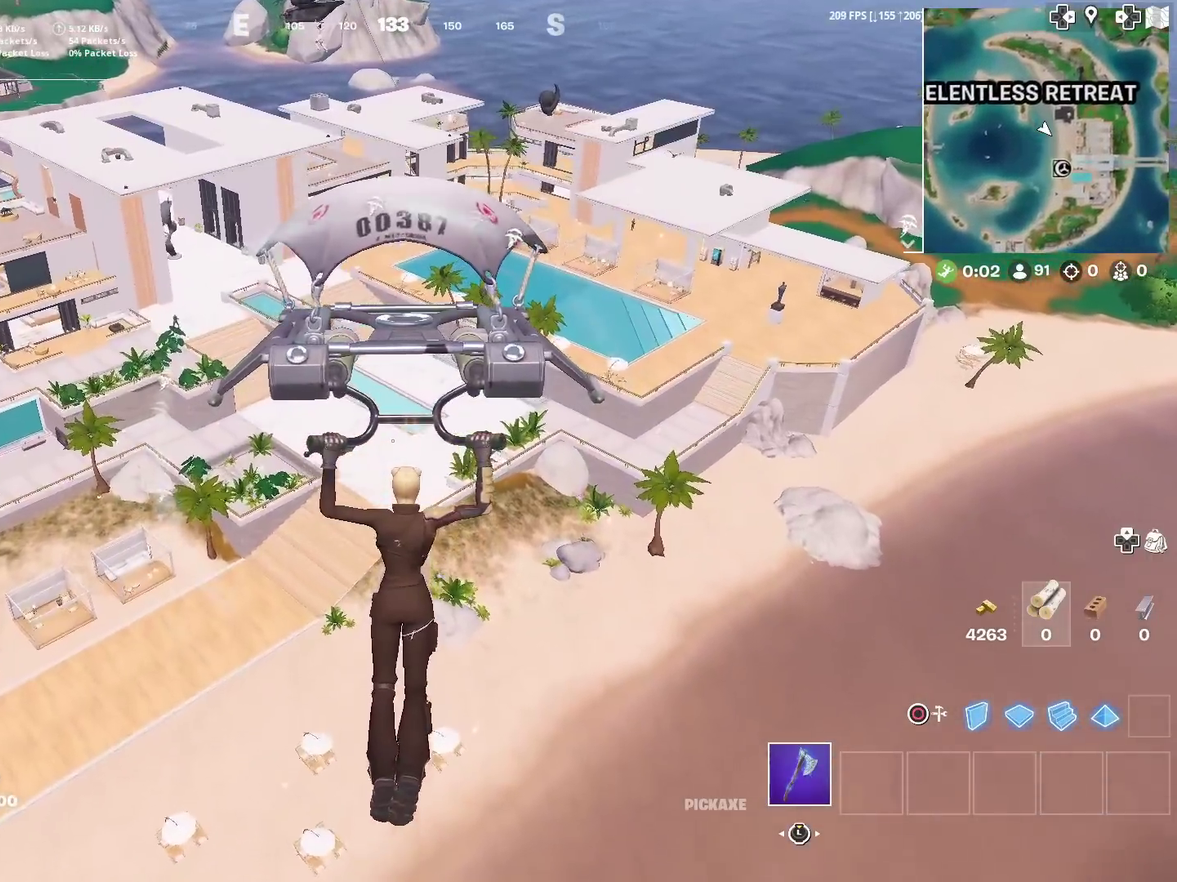
{"dt_ms": 383, "buttons": [], "left_stick": "up", "right_stick": "center", "events": []}
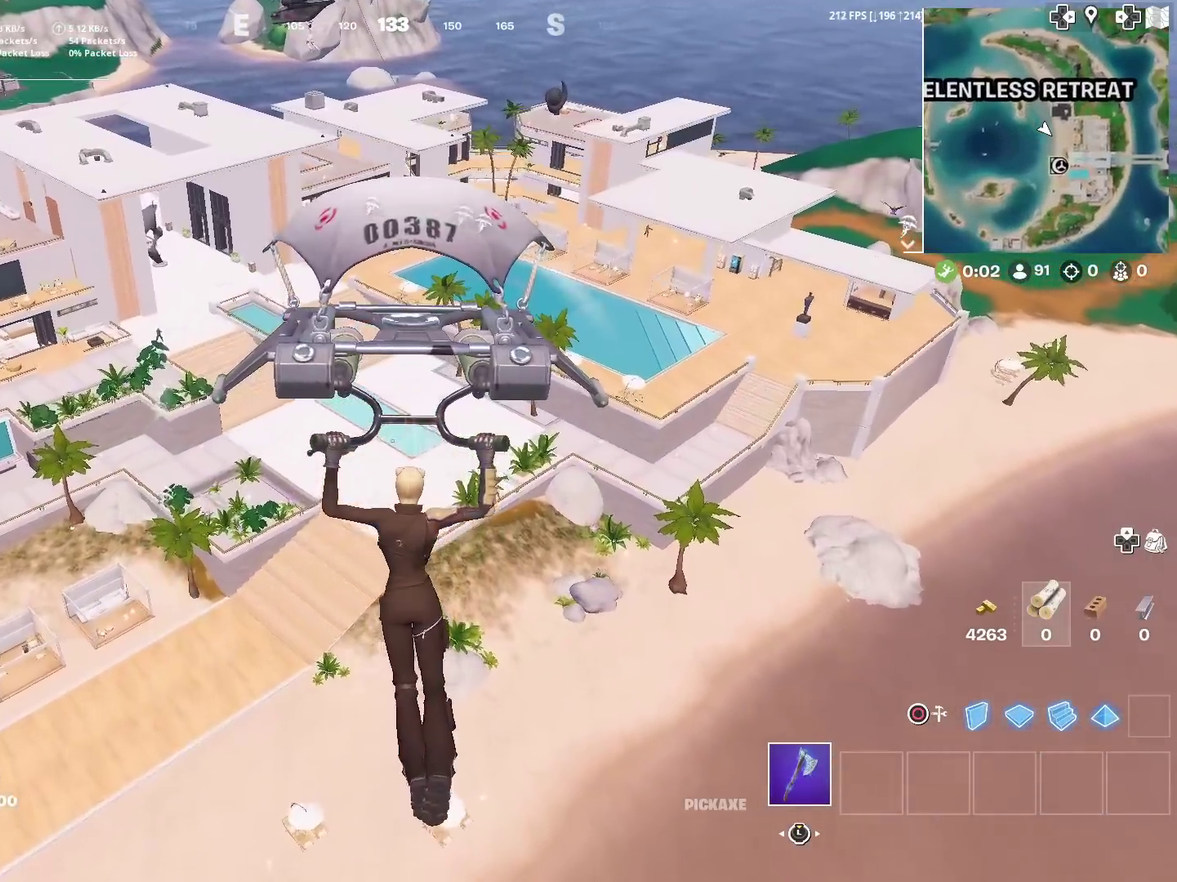
{"dt_ms": 601, "buttons": [], "left_stick": "up", "right_stick": "center", "events": []}
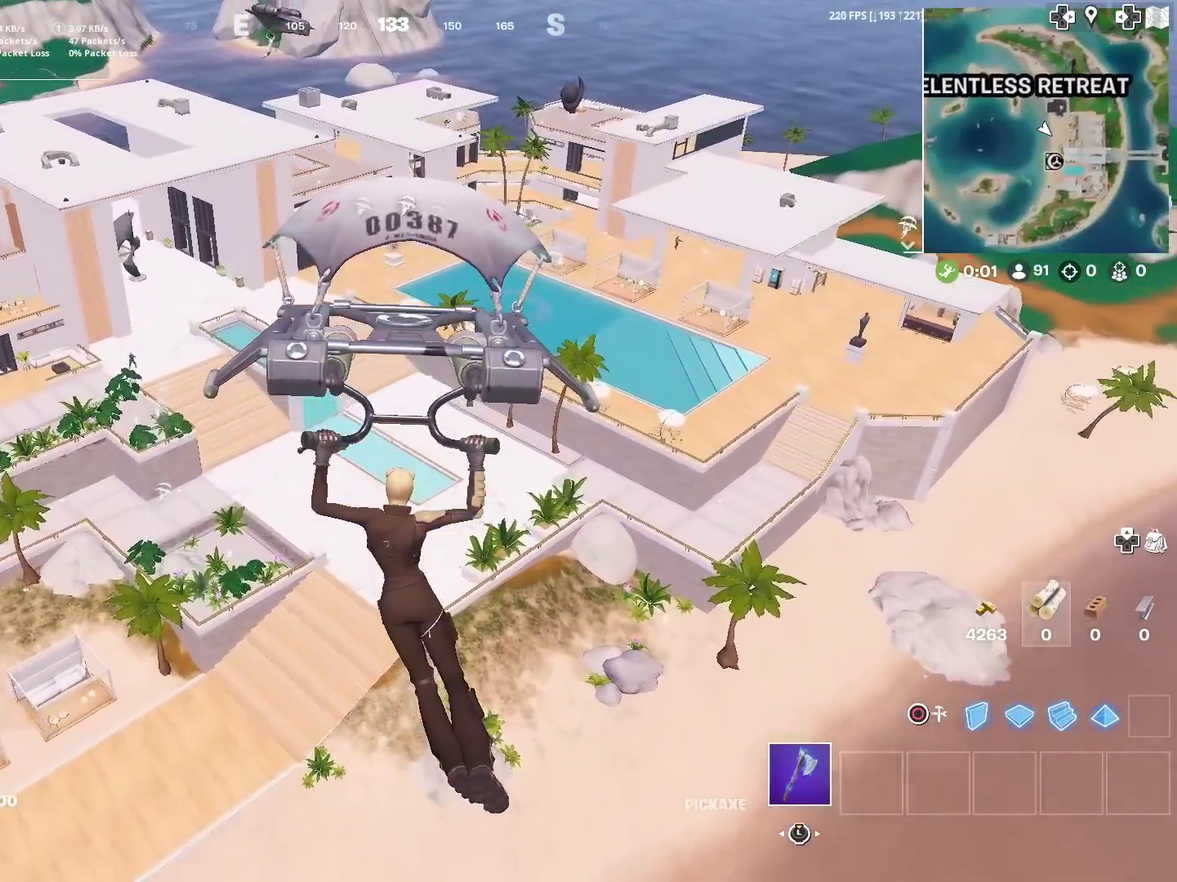
{"dt_ms": 300, "buttons": [], "left_stick": "up", "right_stick": "center", "events": []}
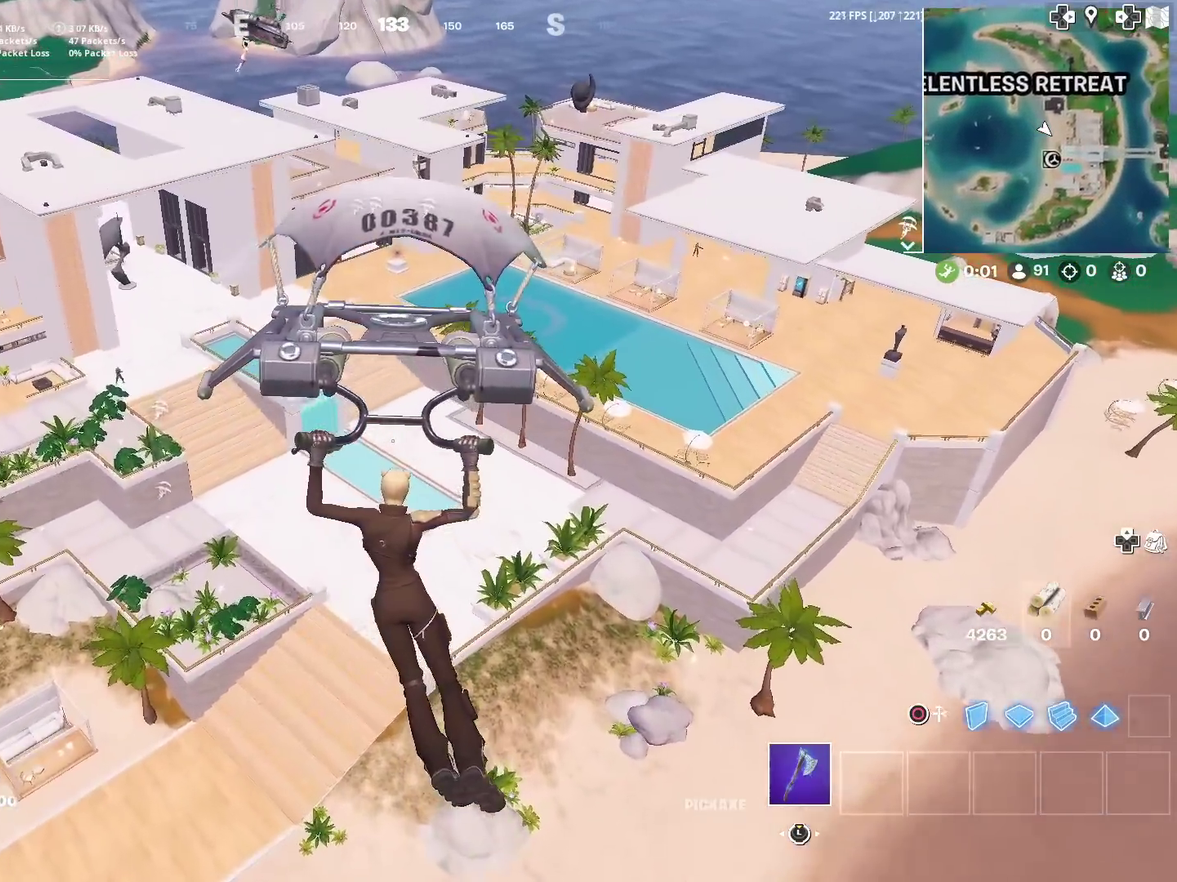
{"dt_ms": 701, "buttons": [], "left_stick": "up", "right_stick": "center", "events": []}
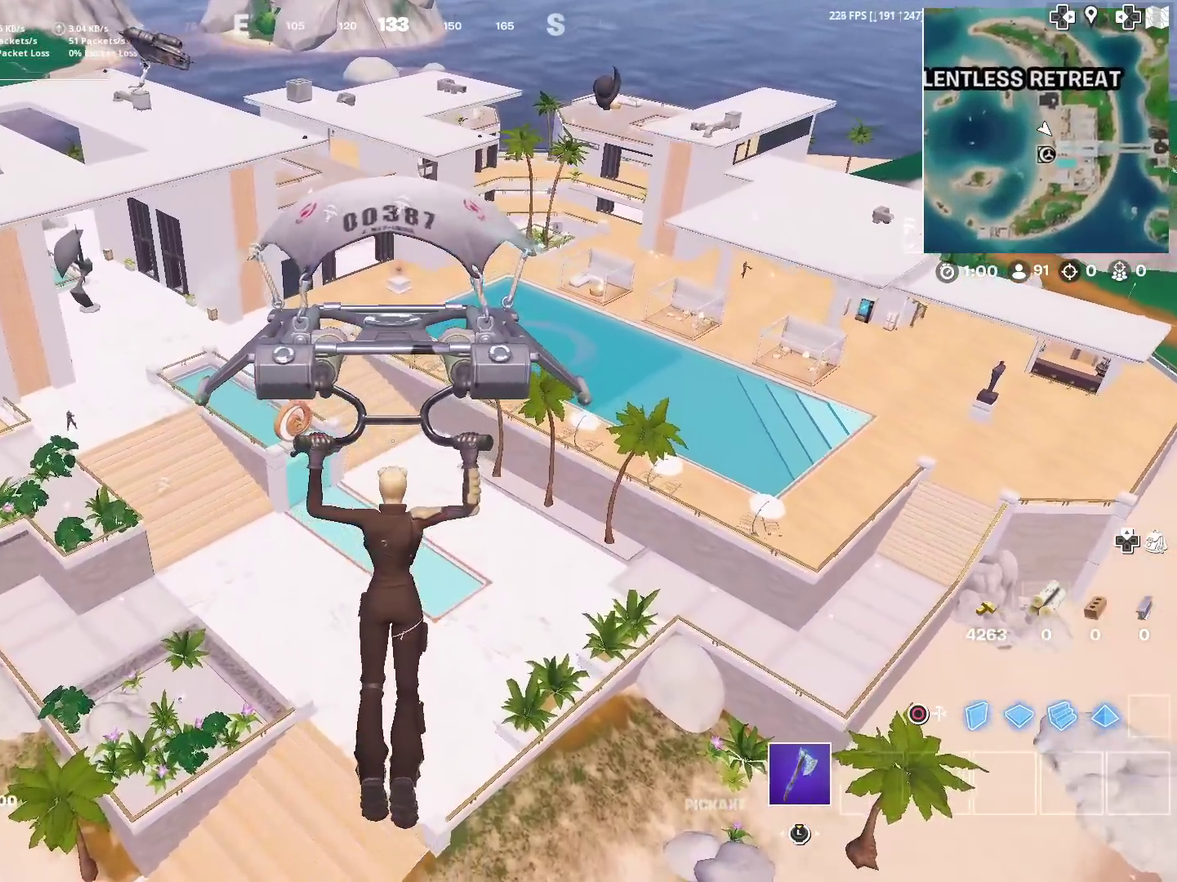
{"dt_ms": 300, "buttons": [], "left_stick": "up", "right_stick": "center", "events": []}
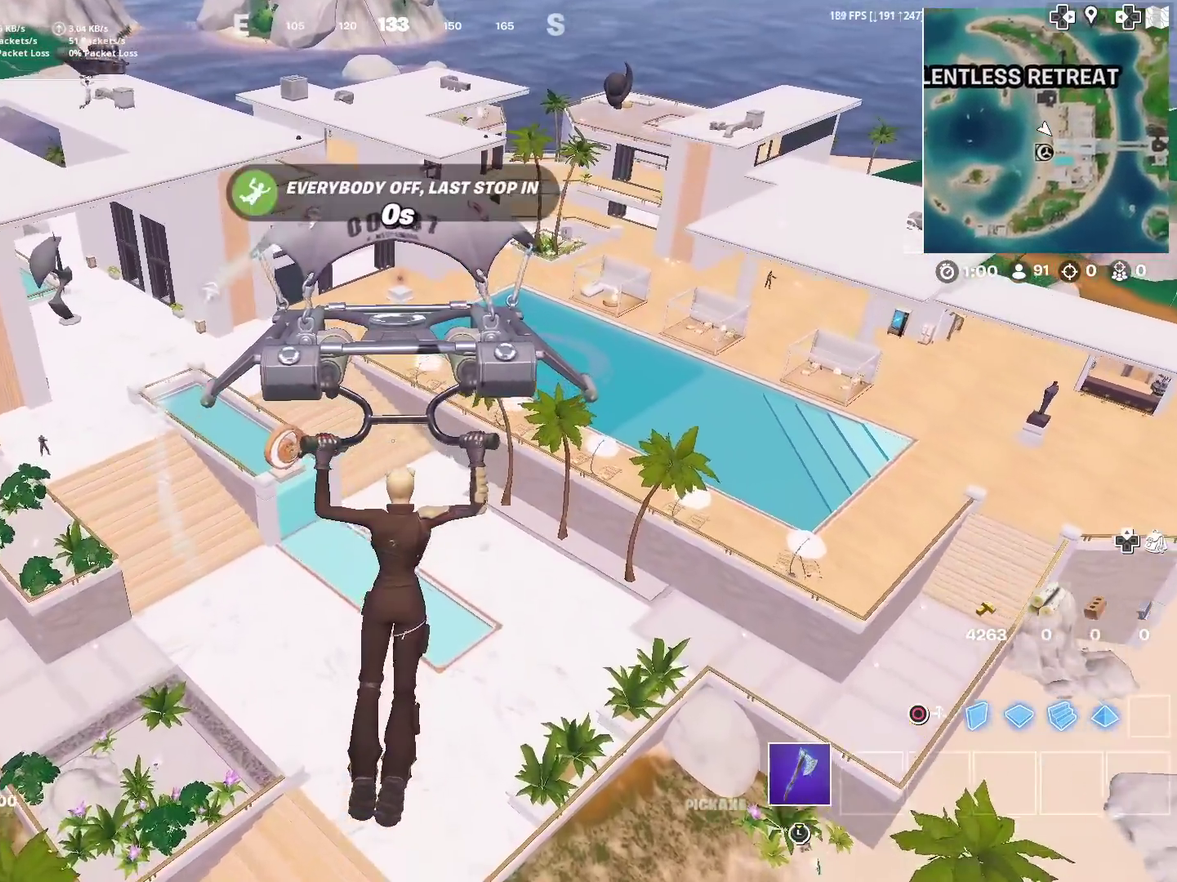
{"dt_ms": 901, "buttons": [], "left_stick": "up-left", "right_stick": "center", "events": [[484, "left_stick", "up-left"]]}
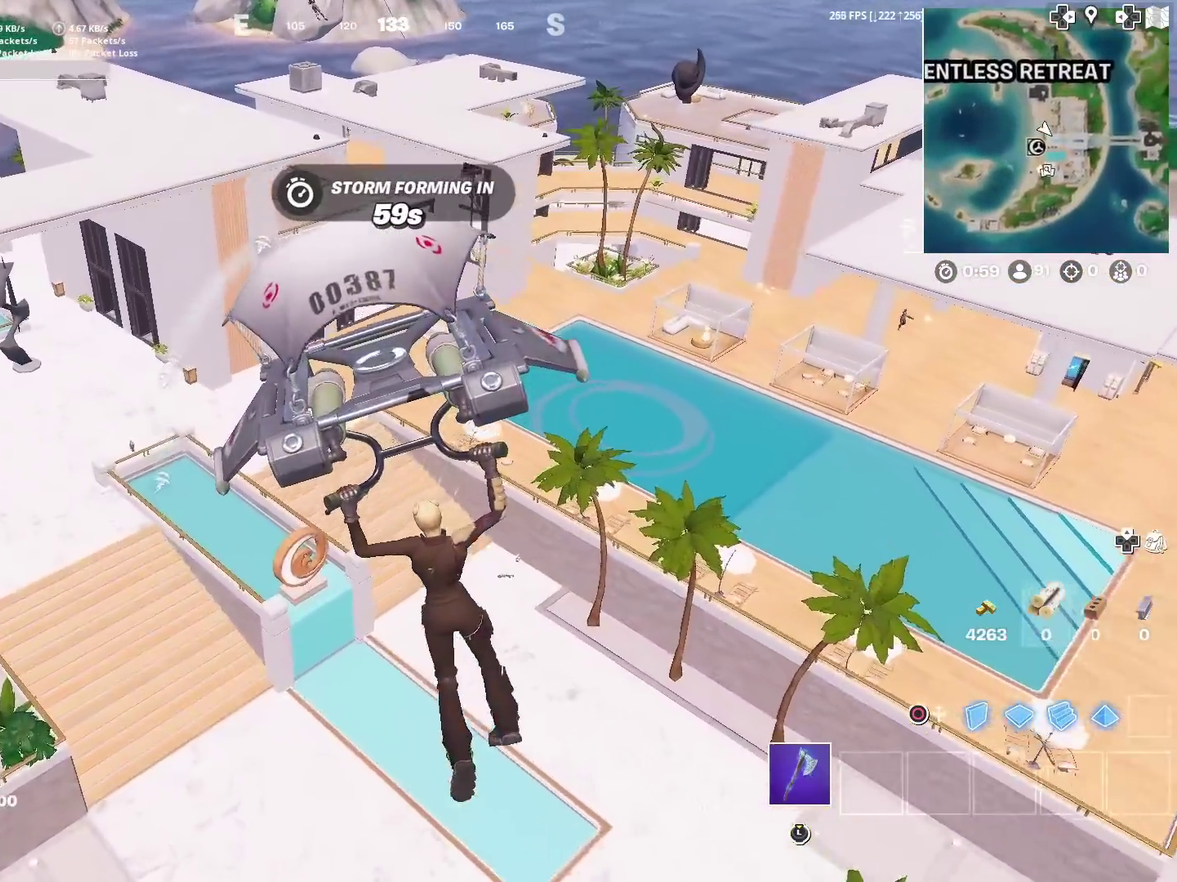
{"dt_ms": 300, "buttons": [], "left_stick": "up-left", "right_stick": "center", "events": []}
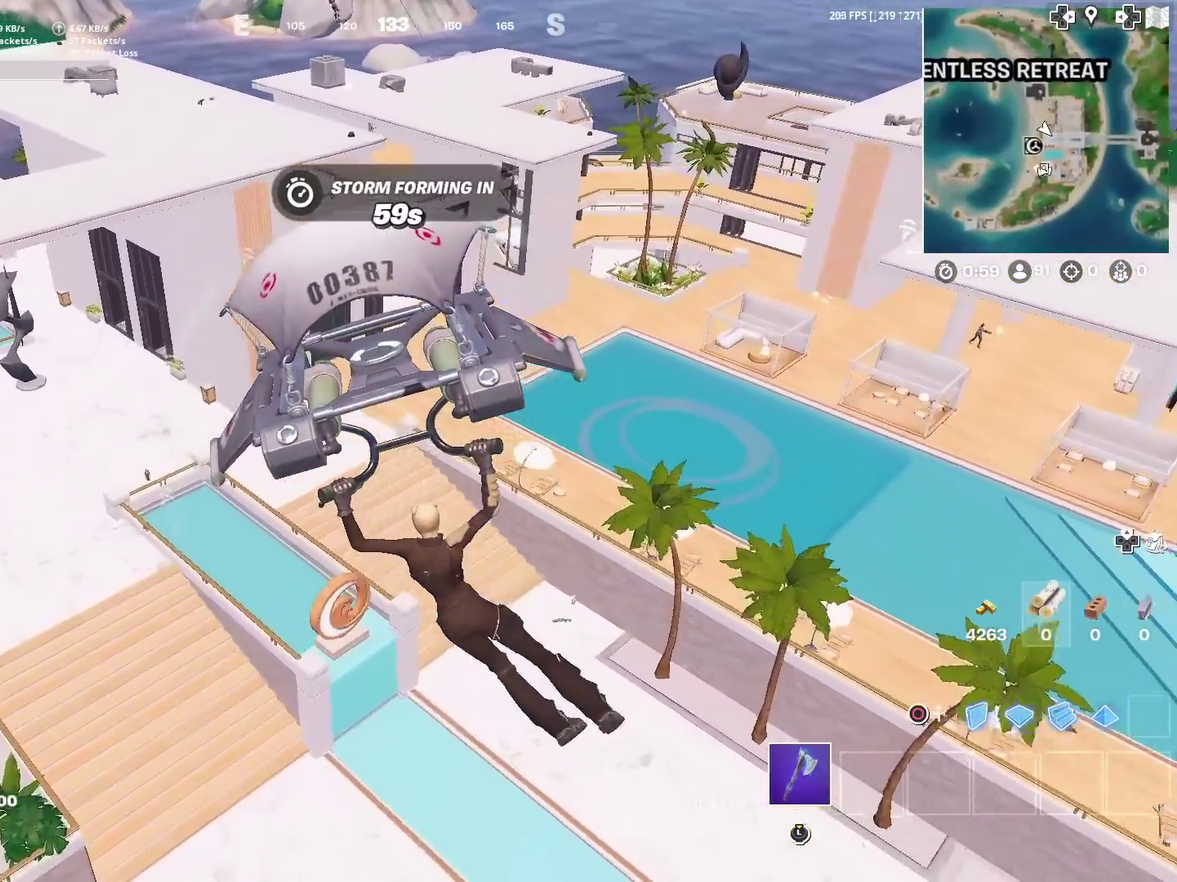
{"dt_ms": 601, "buttons": [], "left_stick": "up-left", "right_stick": "center", "events": []}
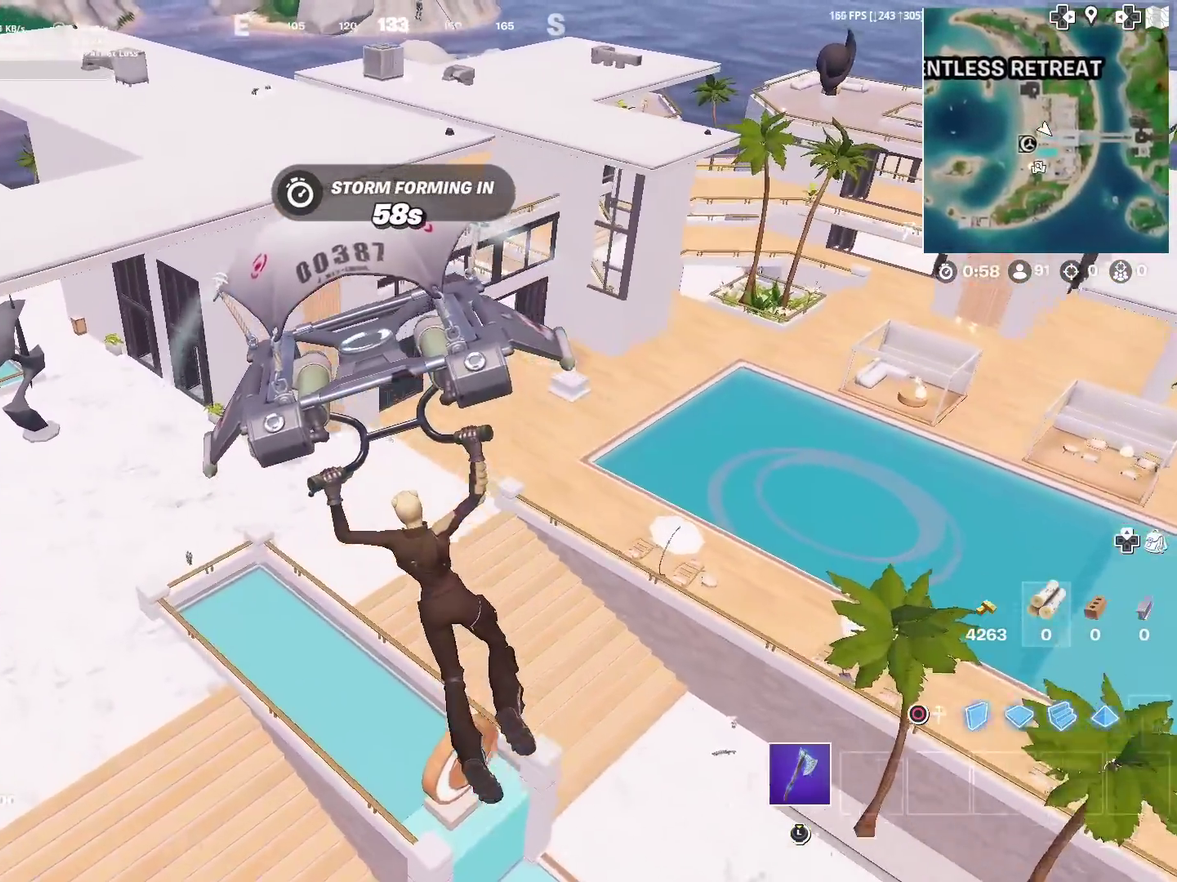
{"dt_ms": 400, "buttons": [], "left_stick": "up", "right_stick": "center", "events": [[17, "left_stick", "up"]]}
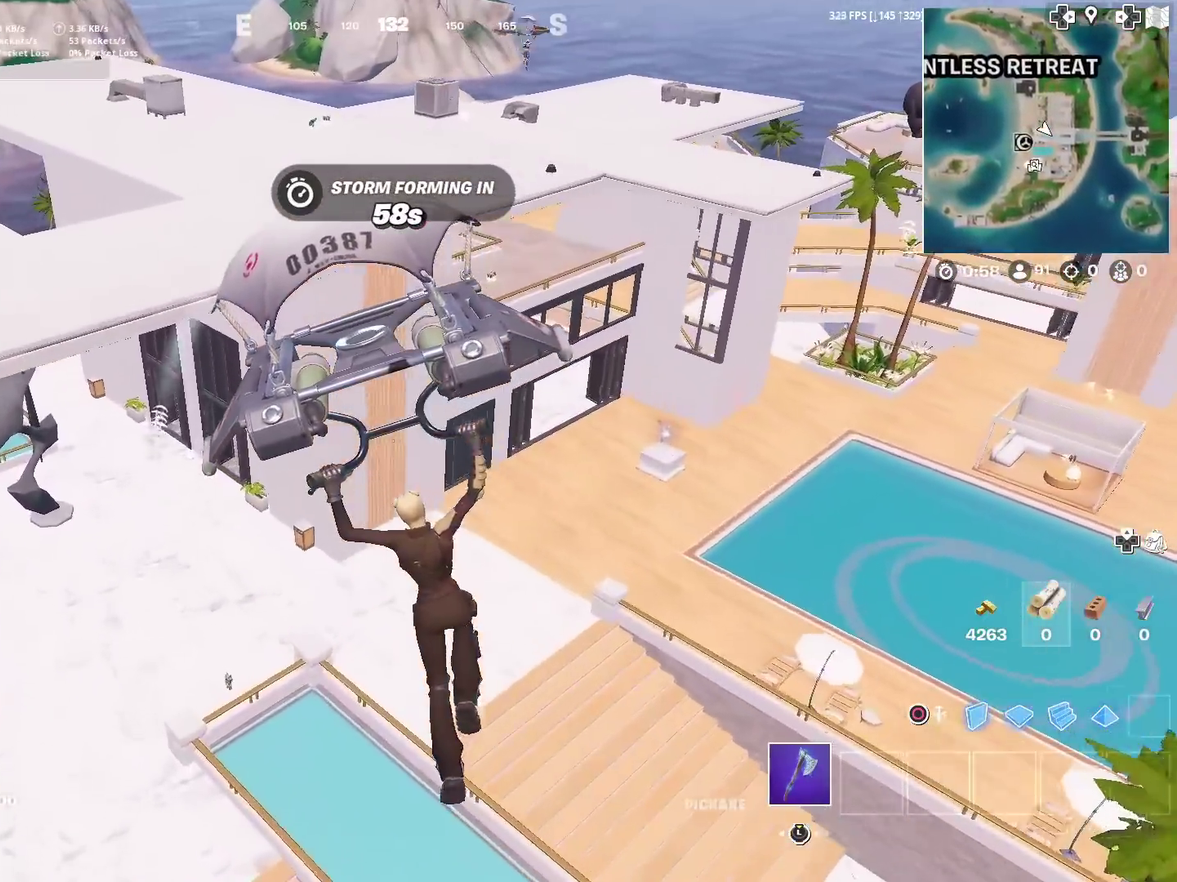
{"dt_ms": 501, "buttons": [], "left_stick": "up", "right_stick": "center", "events": []}
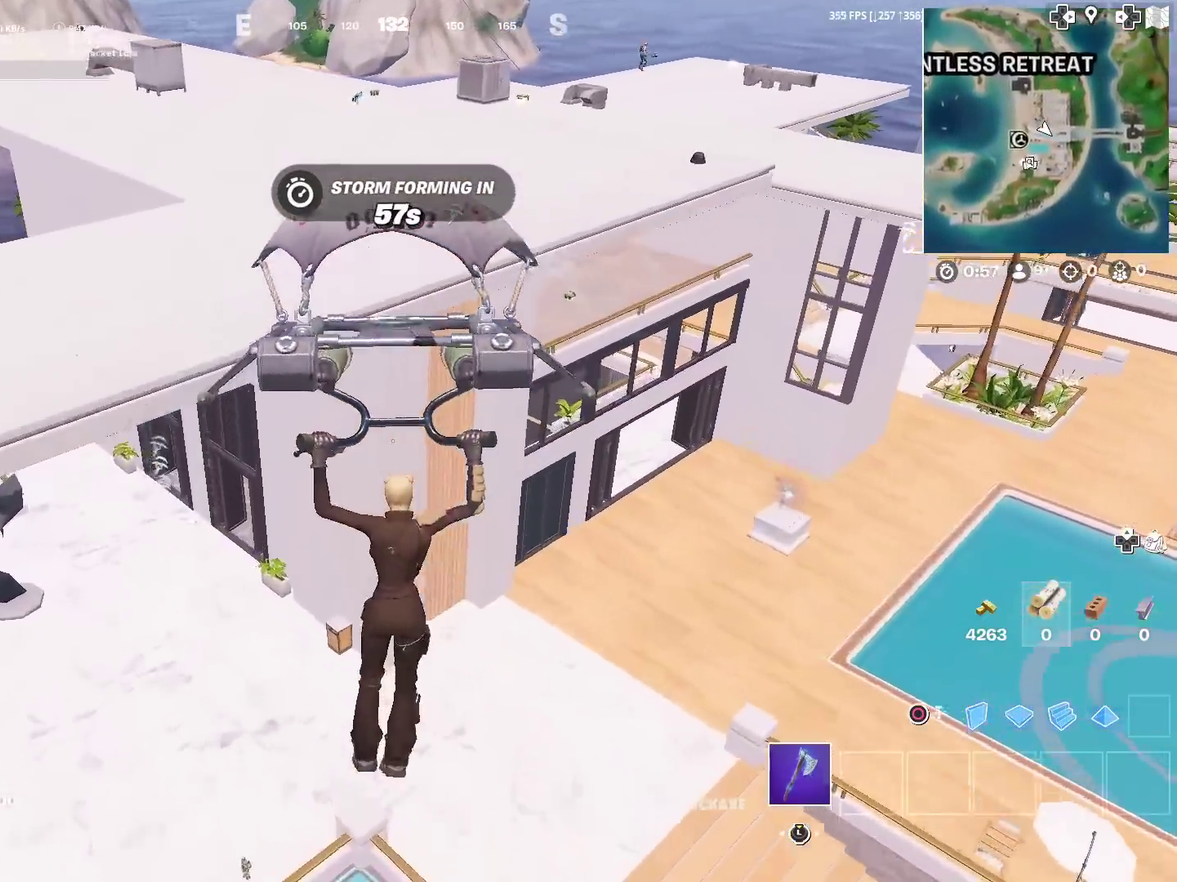
{"dt_ms": 500, "buttons": ["CROSS"], "left_stick": "up", "right_stick": "center", "events": [[267, "CROSS", "down"]]}